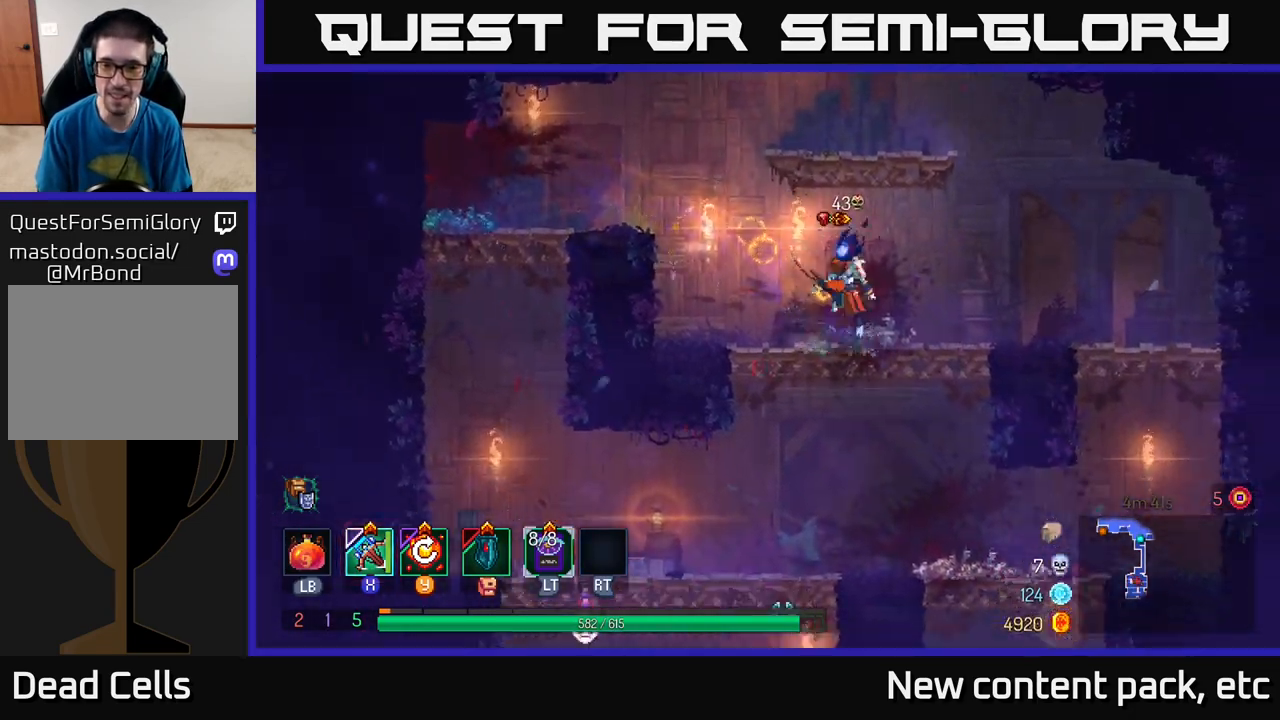
Gameplay with a controller (Xbox layout); each line is a JSON object with the inputs held at the frame after it. "events" lists button and stick changes between this image and that frame as [ms after this image, input, new state], when the widget could be followed in between.
{"buttons": [], "left_stick": "center", "right_stick": "down", "events": [[117, "A", "up"], [117, "left_stick", "center"], [233, "right_stick", "down"]]}
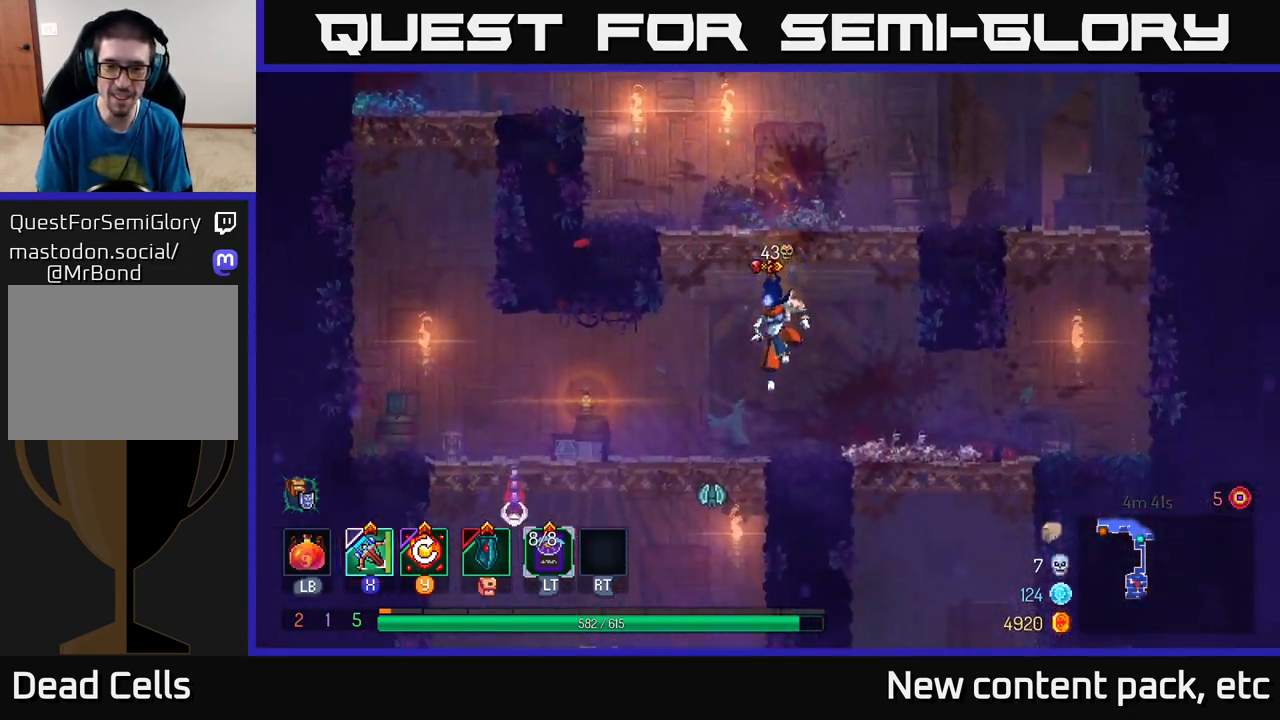
{"buttons": [], "left_stick": "down", "right_stick": "center", "events": [[67, "left_stick", "left"], [133, "right_stick", "center"], [267, "A", "down"], [267, "left_stick", "down"], [317, "A", "up"], [367, "A", "down"], [433, "A", "up"]]}
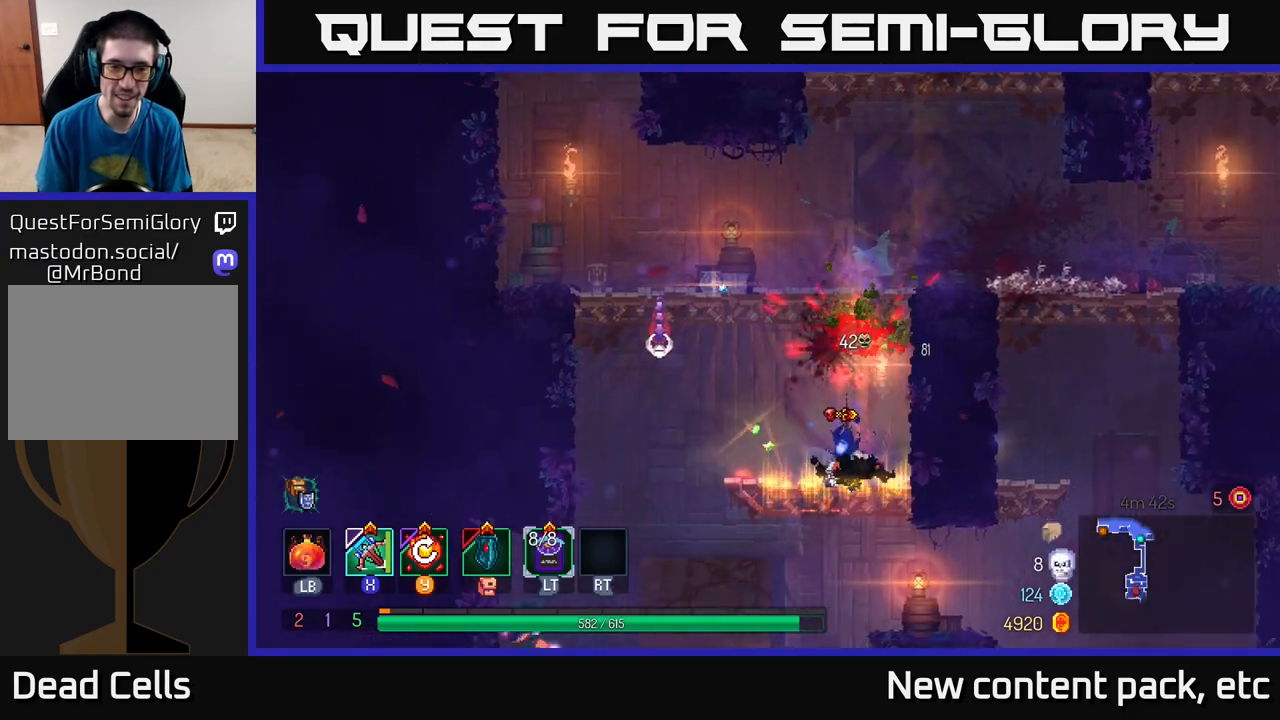
{"buttons": [], "left_stick": "center", "right_stick": "center", "events": [[67, "left_stick", "center"], [283, "A", "down"], [350, "X", "down"], [383, "A", "up"], [450, "X", "up"]]}
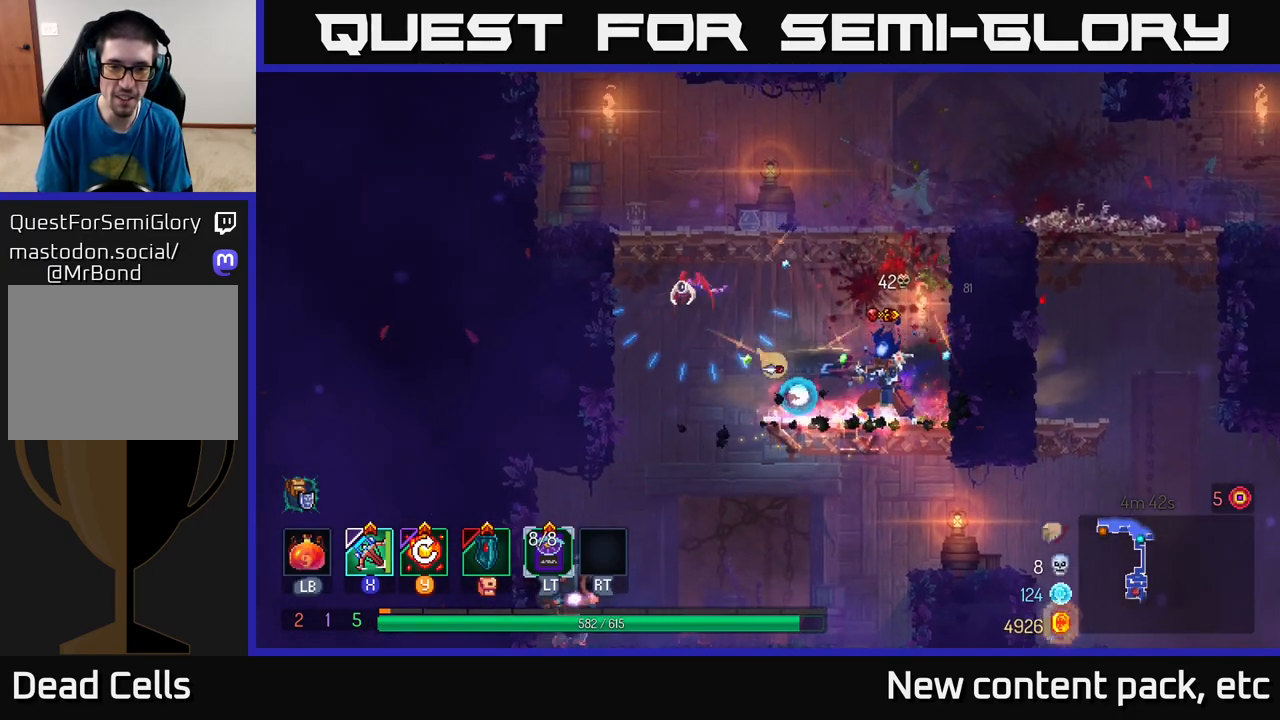
{"buttons": [], "left_stick": "center", "right_stick": "center", "events": []}
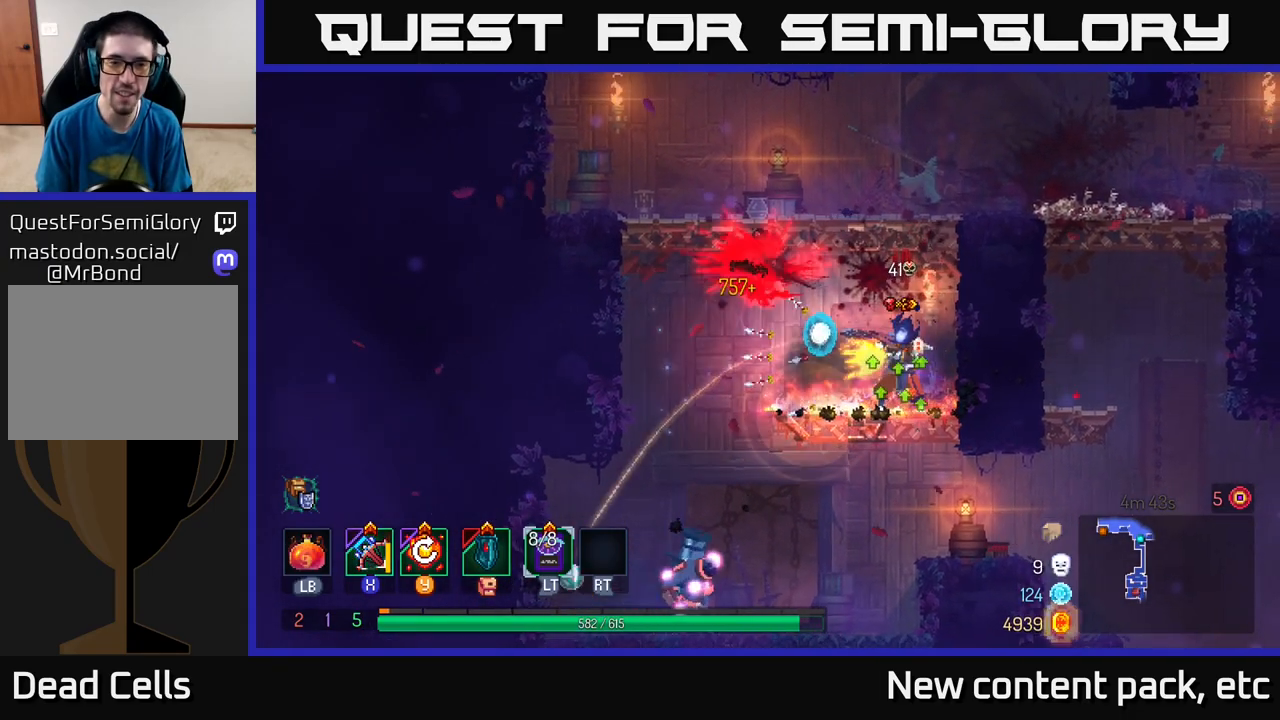
{"buttons": ["Y"], "left_stick": "center", "right_stick": "center", "events": [[450, "Y", "down"]]}
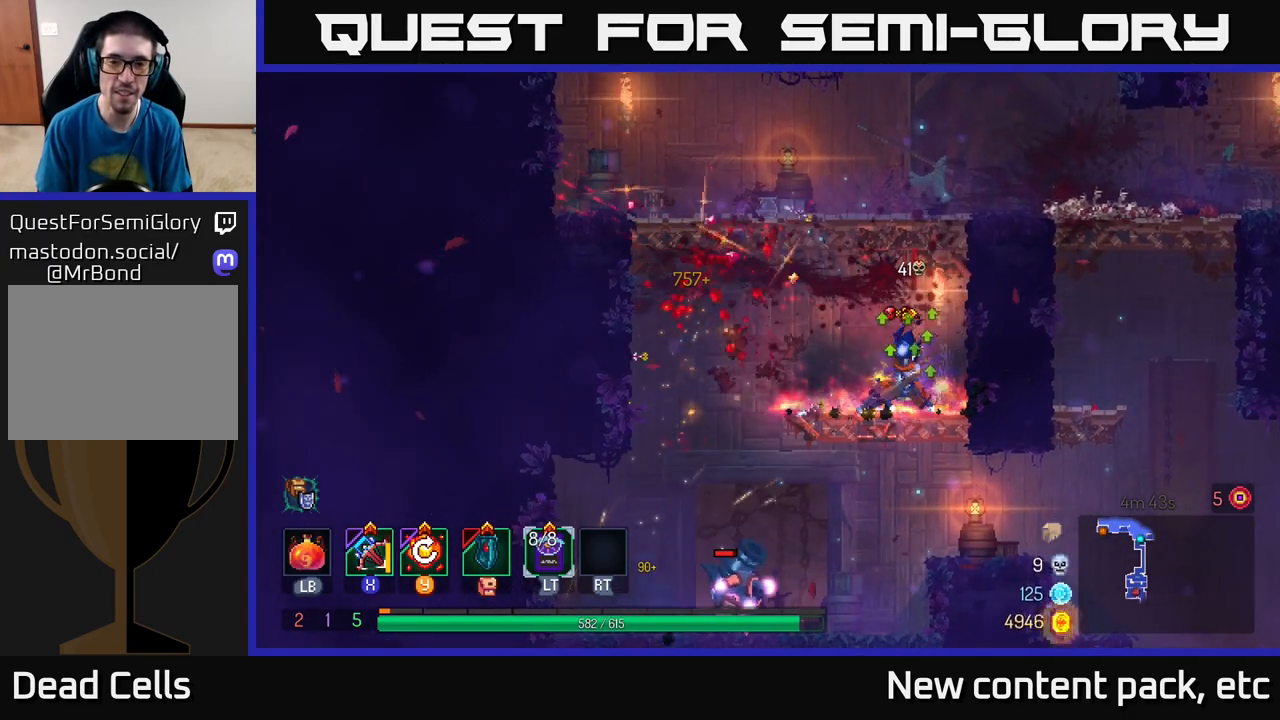
{"buttons": [], "left_stick": "left", "right_stick": "center", "events": [[50, "Y", "up"], [467, "left_stick", "left"]]}
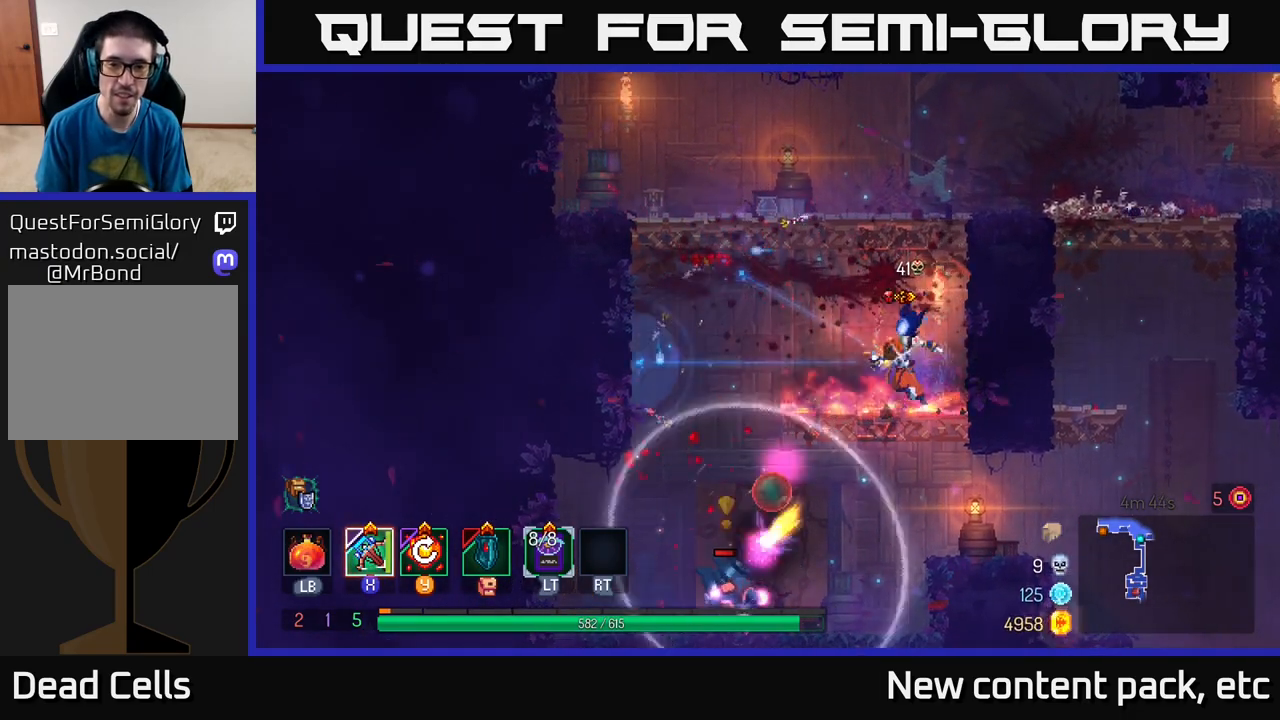
{"buttons": ["A"], "left_stick": "down", "right_stick": "center", "events": [[33, "B", "down"], [133, "B", "up"], [317, "left_stick", "down"], [333, "A", "down"], [383, "A", "up"], [450, "A", "down"]]}
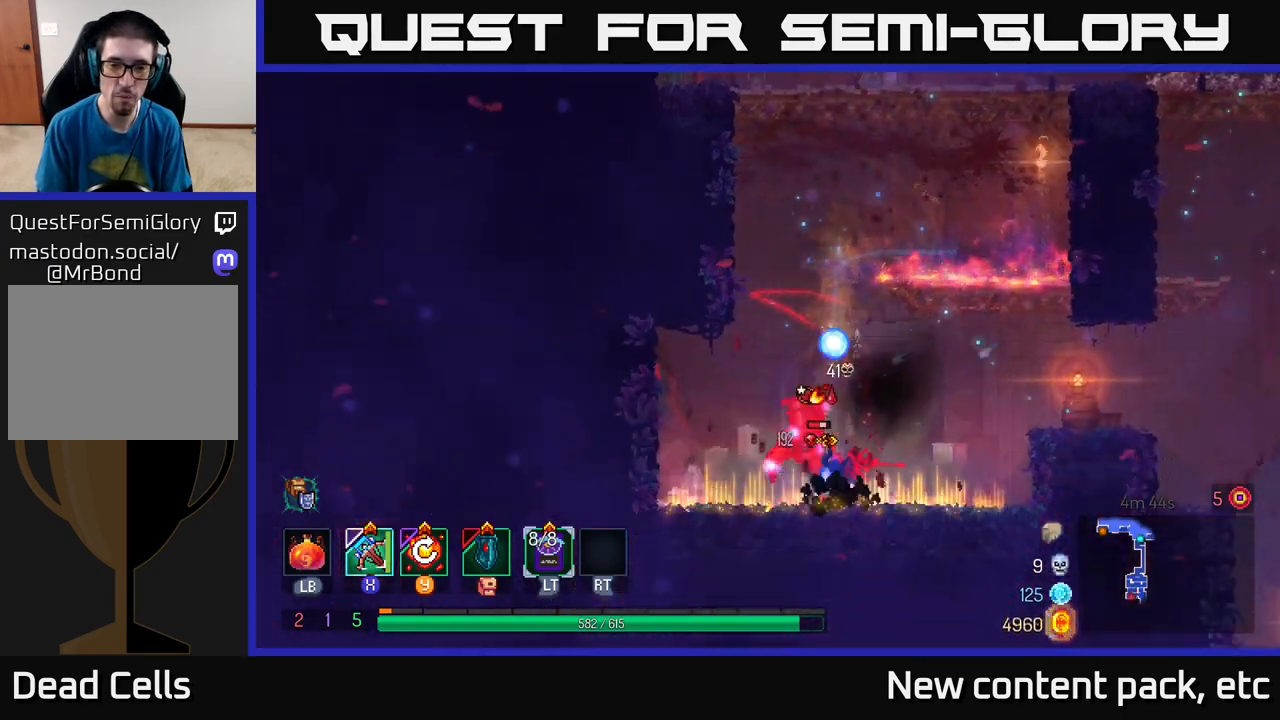
{"buttons": [], "left_stick": "right", "right_stick": "center", "events": [[33, "A", "up"], [183, "left_stick", "center"], [400, "left_stick", "right"]]}
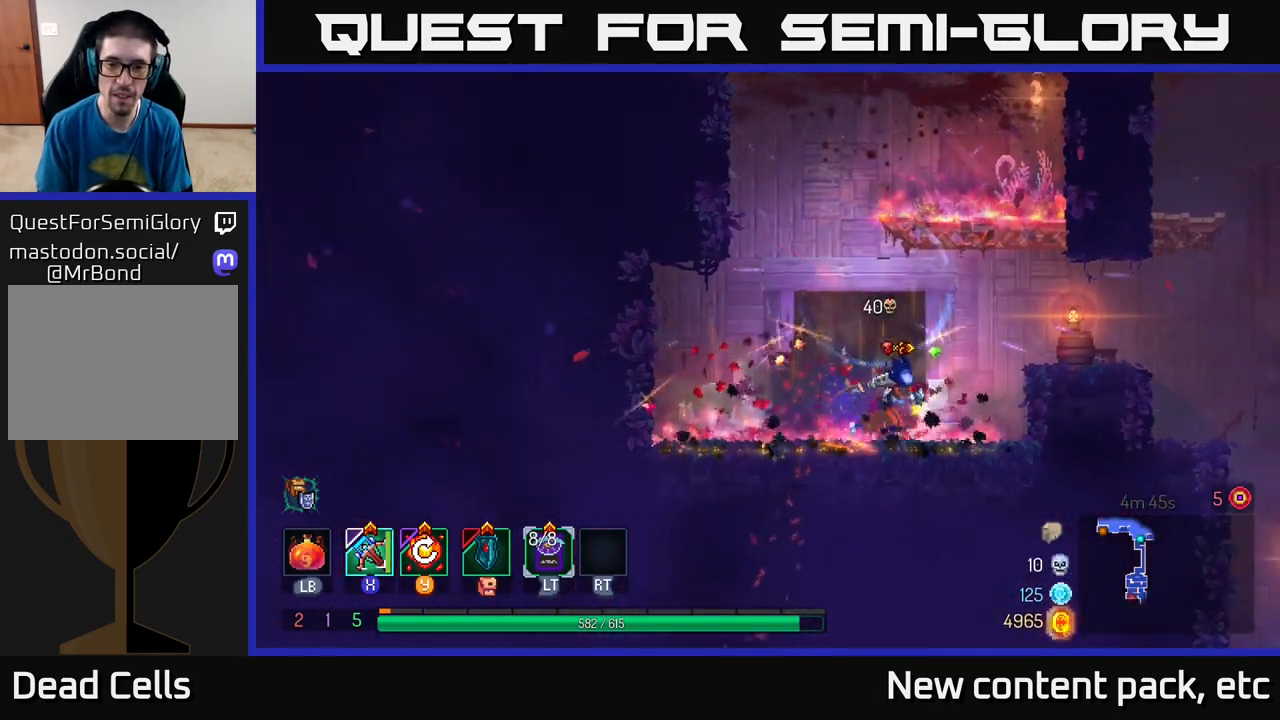
{"buttons": [], "left_stick": "right", "right_stick": "center", "events": [[117, "A", "down"], [250, "A", "up"]]}
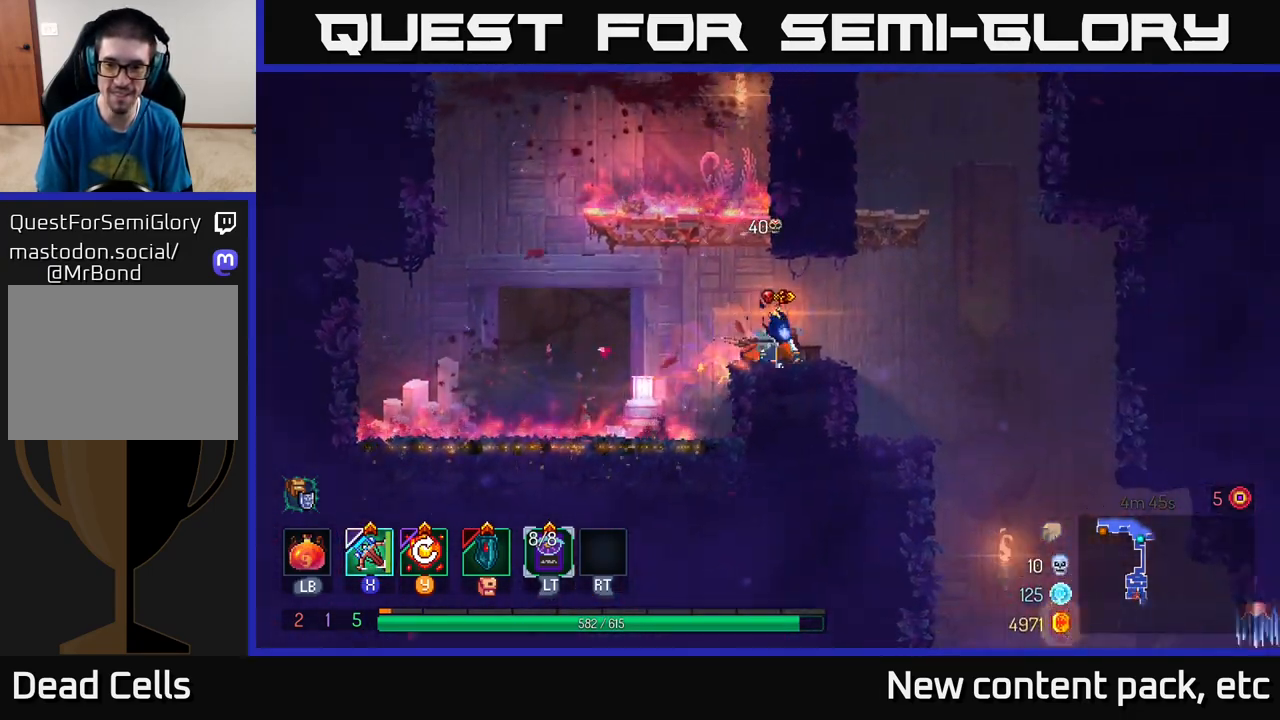
{"buttons": [], "left_stick": "right", "right_stick": "down", "events": [[100, "right_stick", "down"]]}
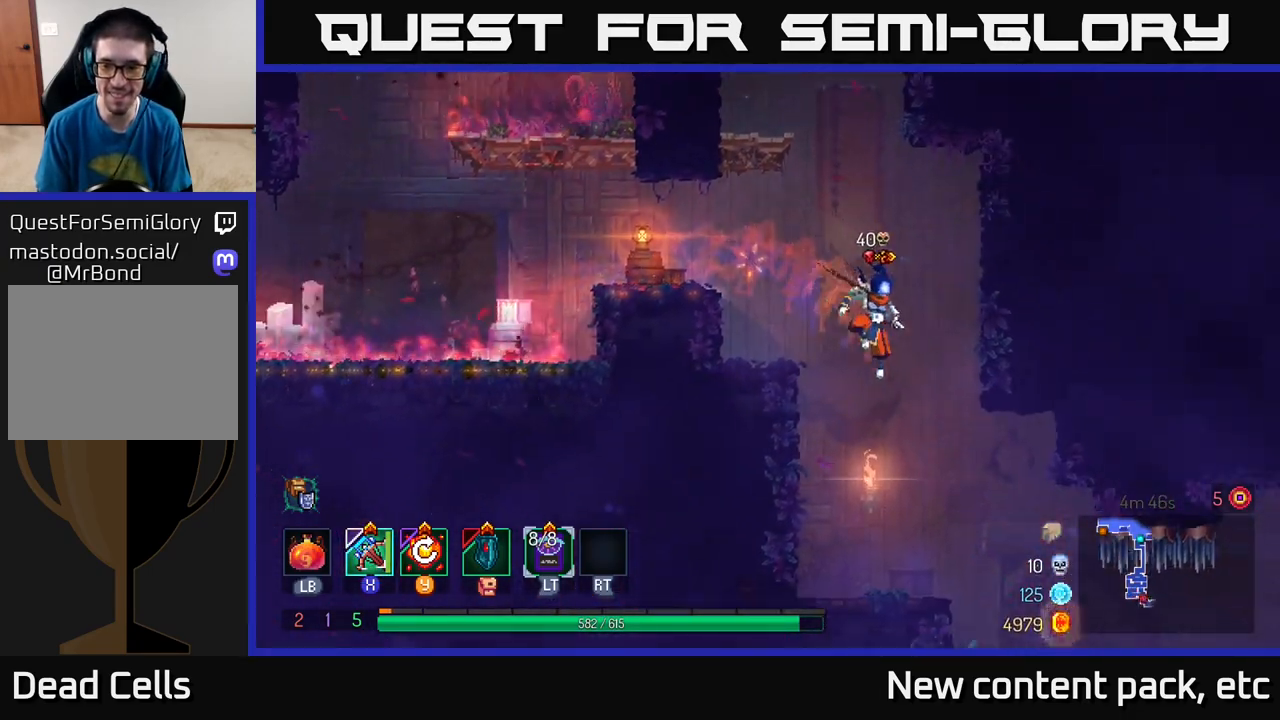
{"buttons": [], "left_stick": "center", "right_stick": "center", "events": [[17, "right_stick", "center"], [83, "left_stick", "center"]]}
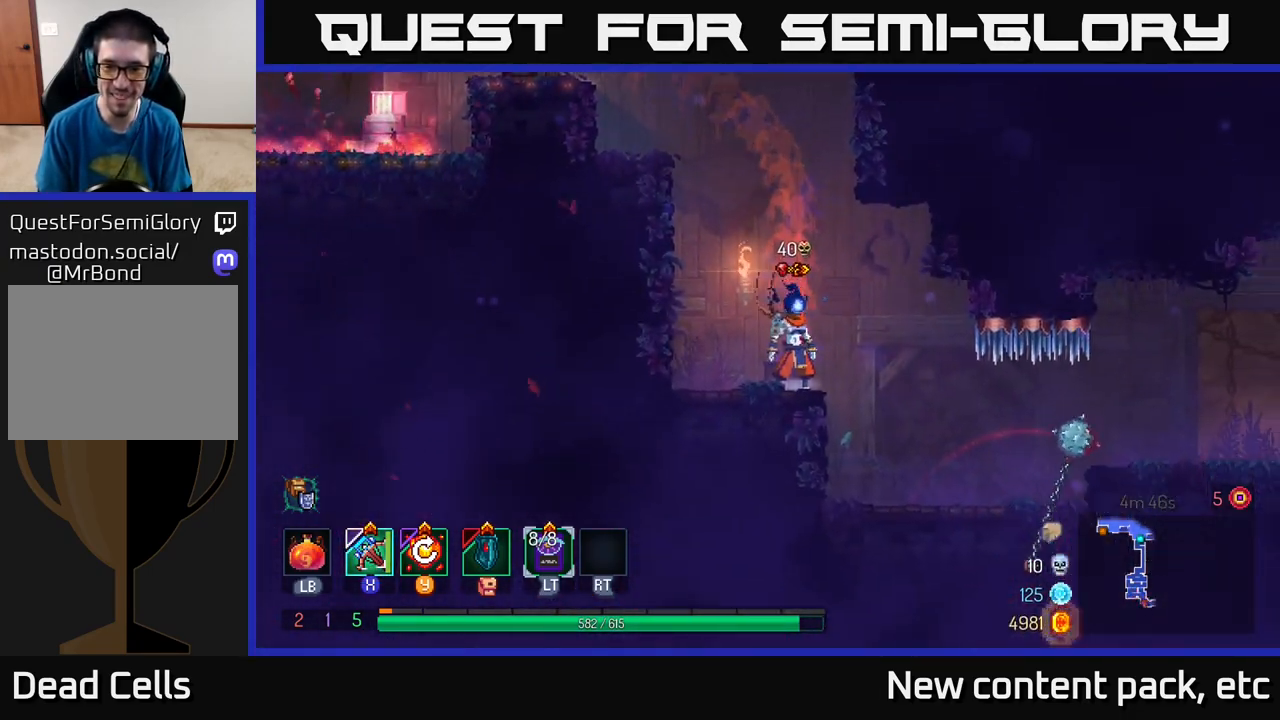
{"buttons": [], "left_stick": "right", "right_stick": "center", "events": [[167, "left_stick", "right"]]}
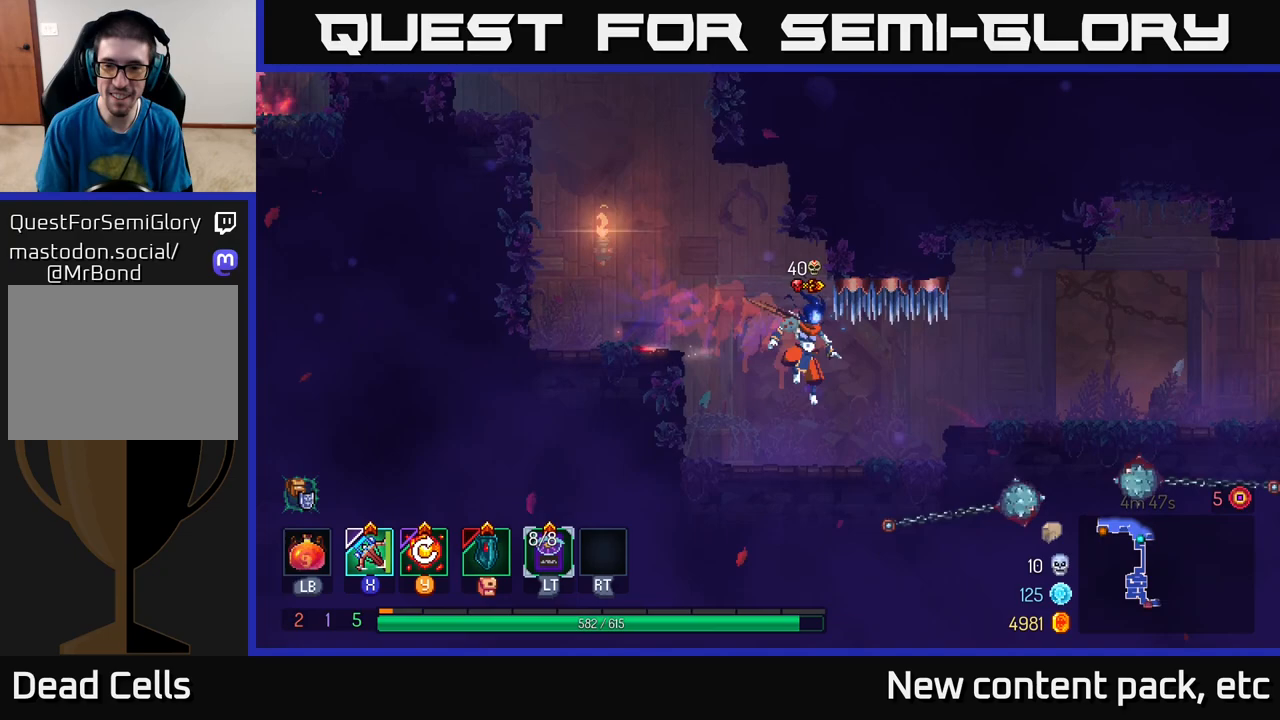
{"buttons": [], "left_stick": "right", "right_stick": "center", "events": []}
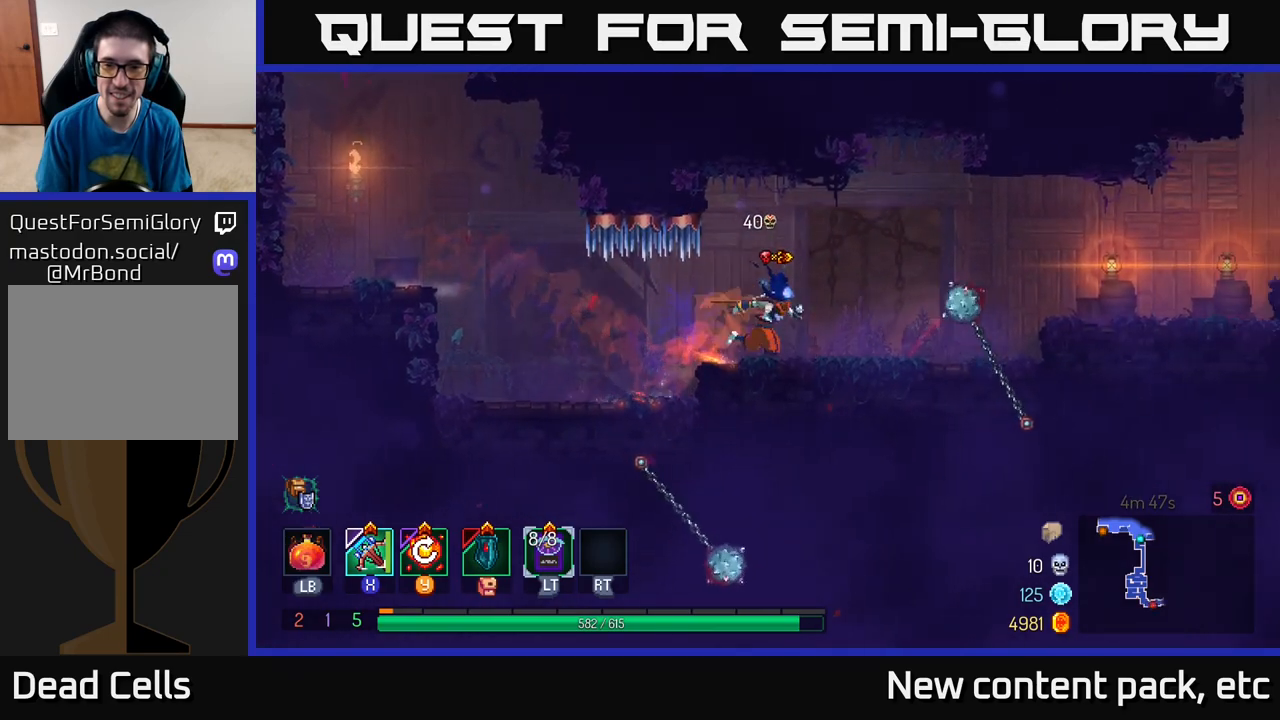
{"buttons": [], "left_stick": "right", "right_stick": "center", "events": [[200, "left_stick", "center"], [400, "left_stick", "right"]]}
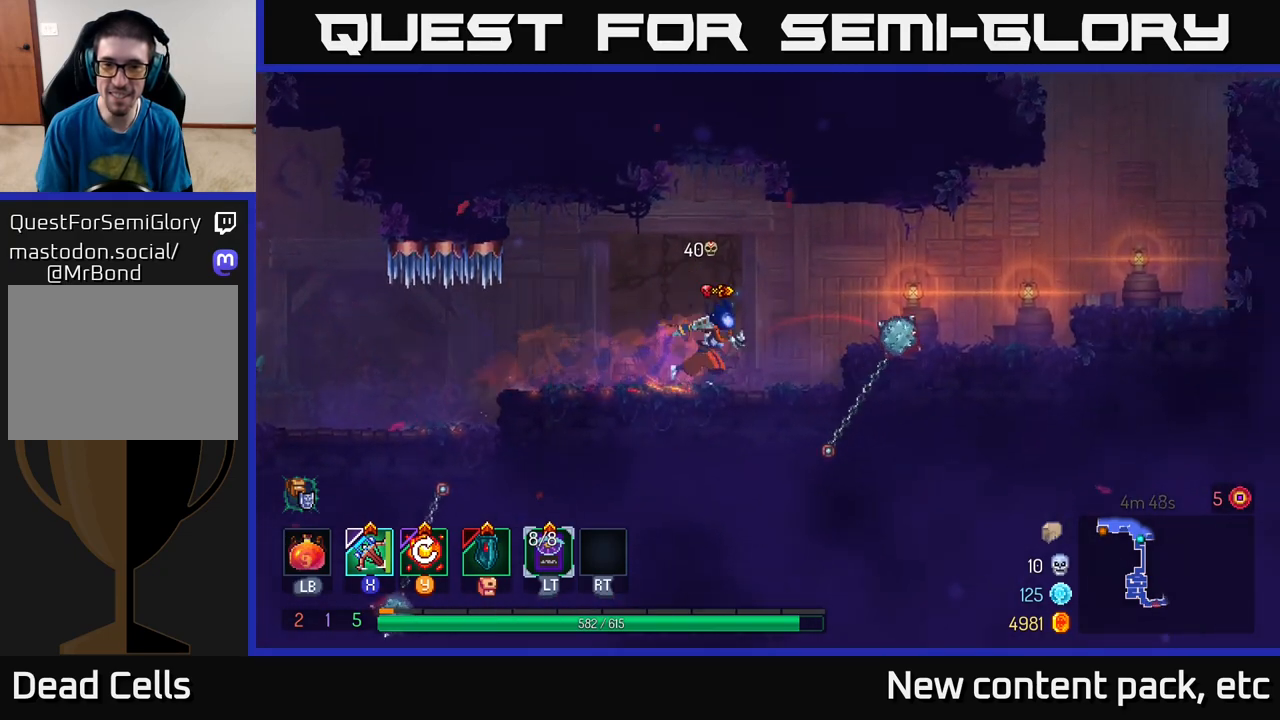
{"buttons": [], "left_stick": "right", "right_stick": "center", "events": [[133, "A", "down"], [233, "A", "up"]]}
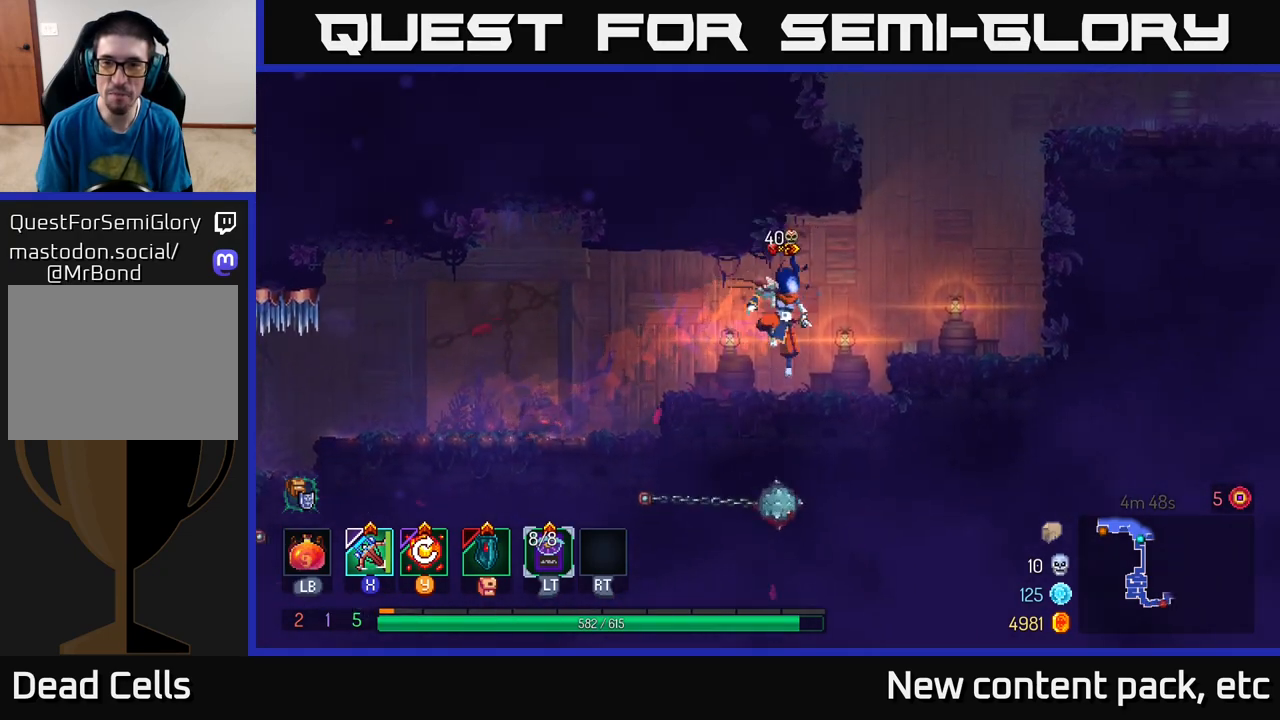
{"buttons": [], "left_stick": "right", "right_stick": "center", "events": [[150, "A", "down"], [300, "A", "up"]]}
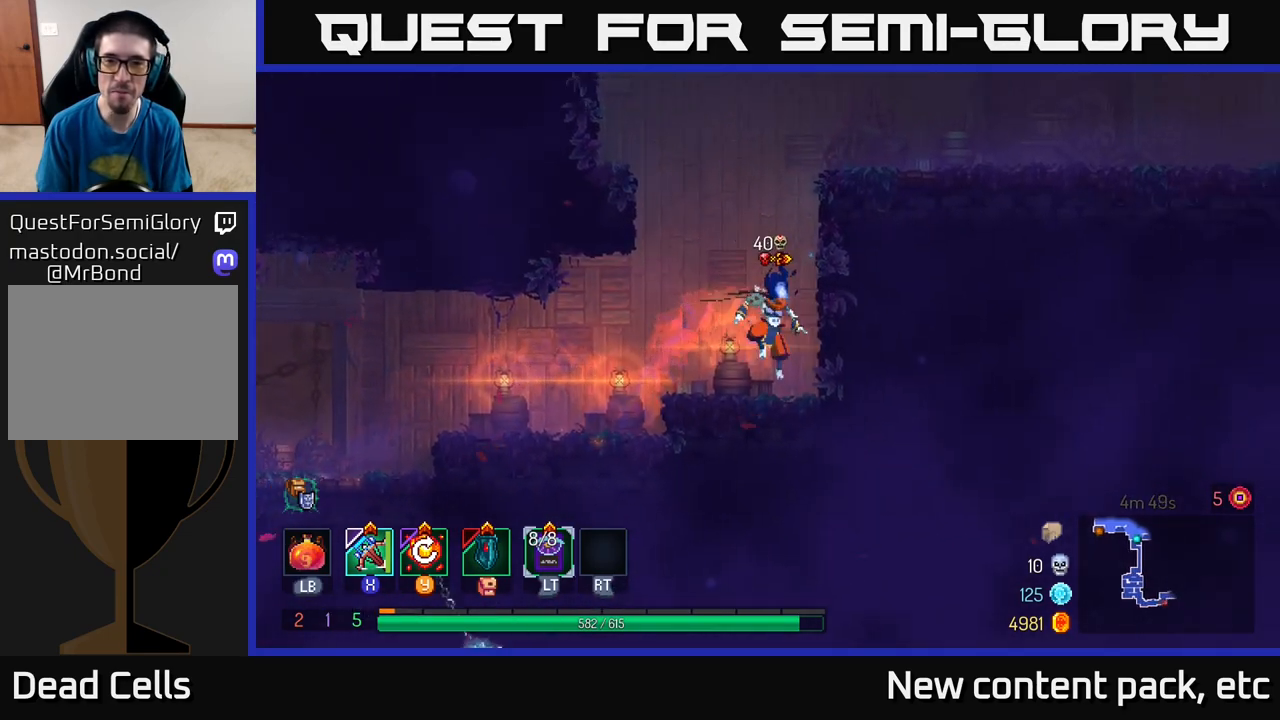
{"buttons": [], "left_stick": "right", "right_stick": "center", "events": [[100, "A", "down"], [267, "A", "up"]]}
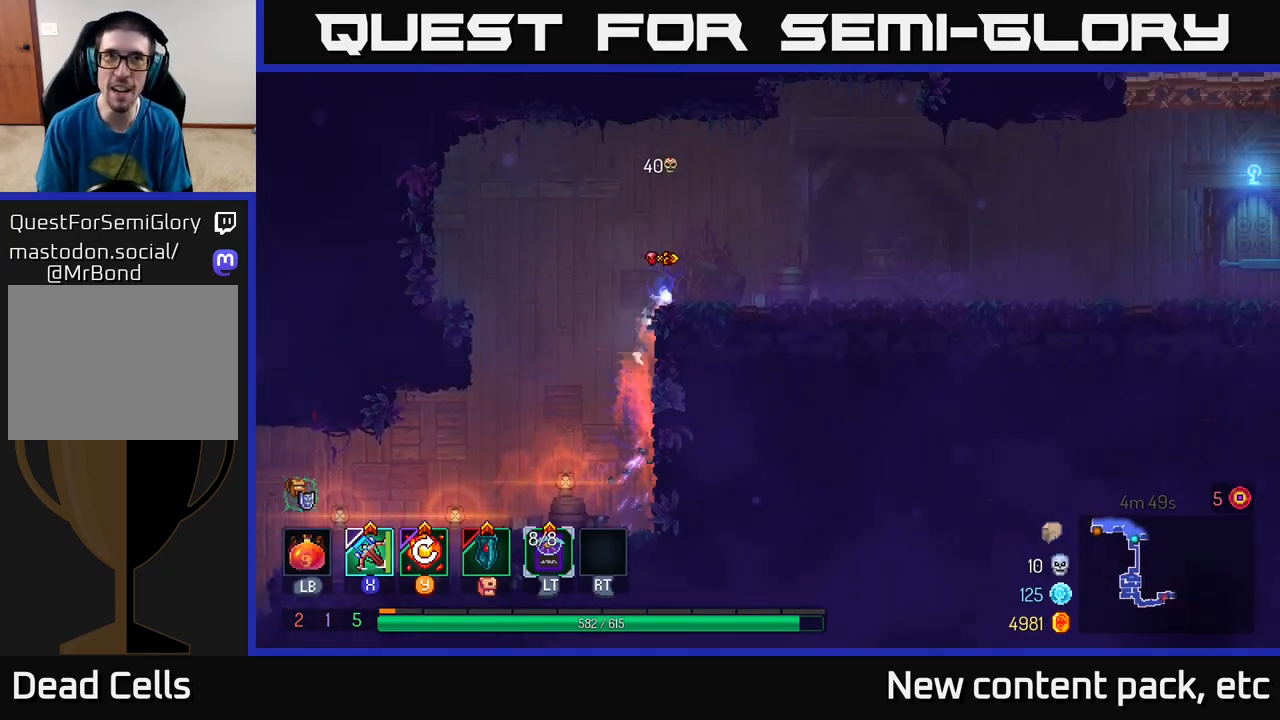
{"buttons": [], "left_stick": "right", "right_stick": "center", "events": [[317, "B", "down"], [467, "B", "up"]]}
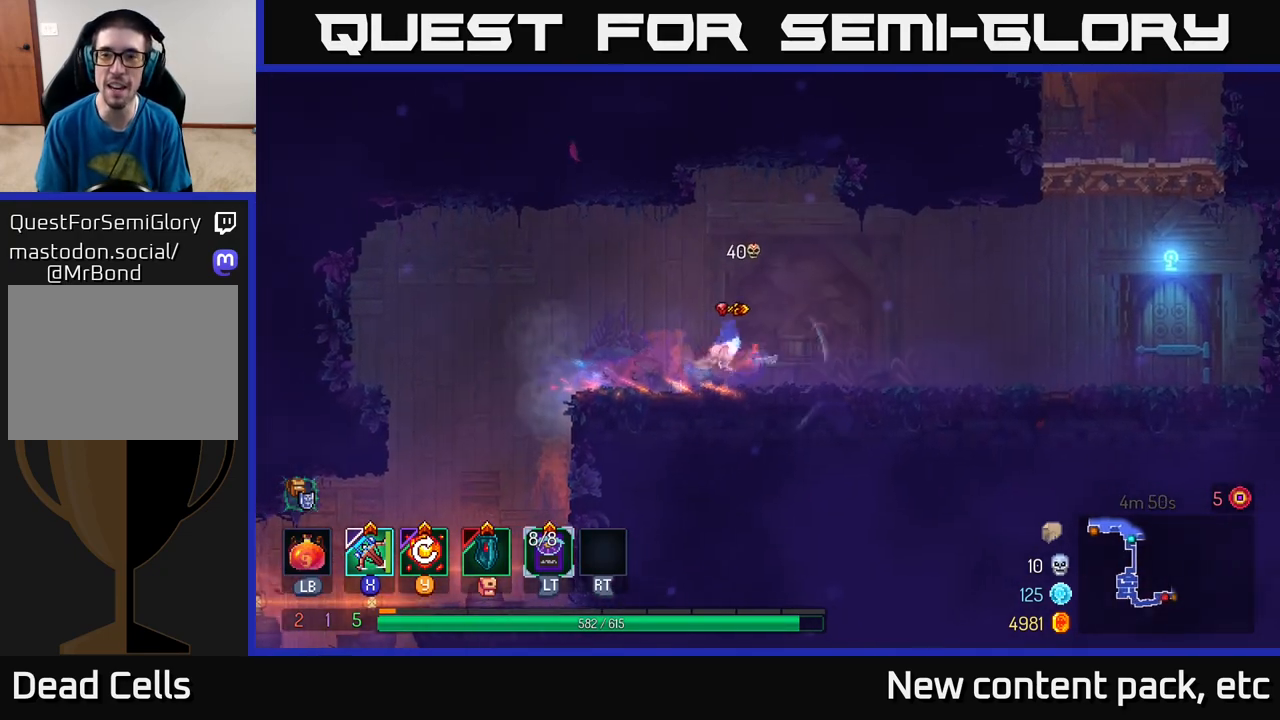
{"buttons": [], "left_stick": "right", "right_stick": "center", "events": []}
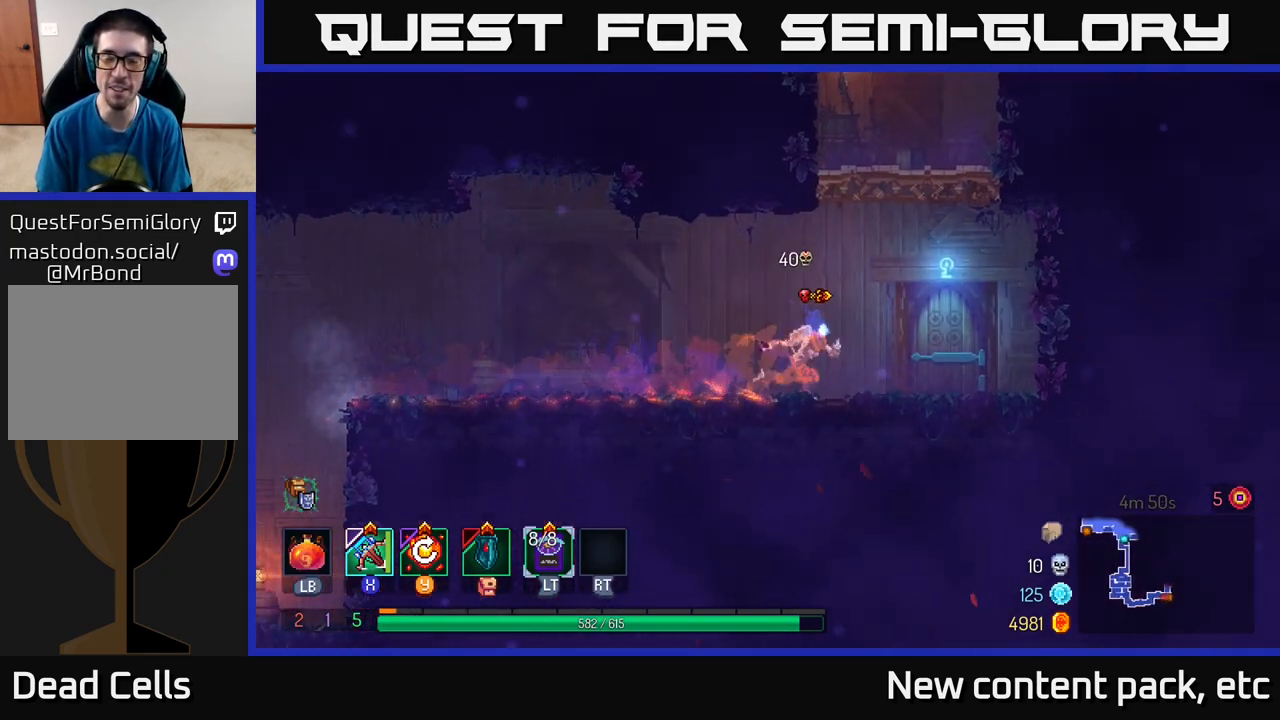
{"buttons": [], "left_stick": "center", "right_stick": "center", "events": [[200, "R1", "down"], [250, "R1", "up"], [333, "R1", "down"], [333, "left_stick", "up"], [383, "left_stick", "center"], [417, "R1", "up"]]}
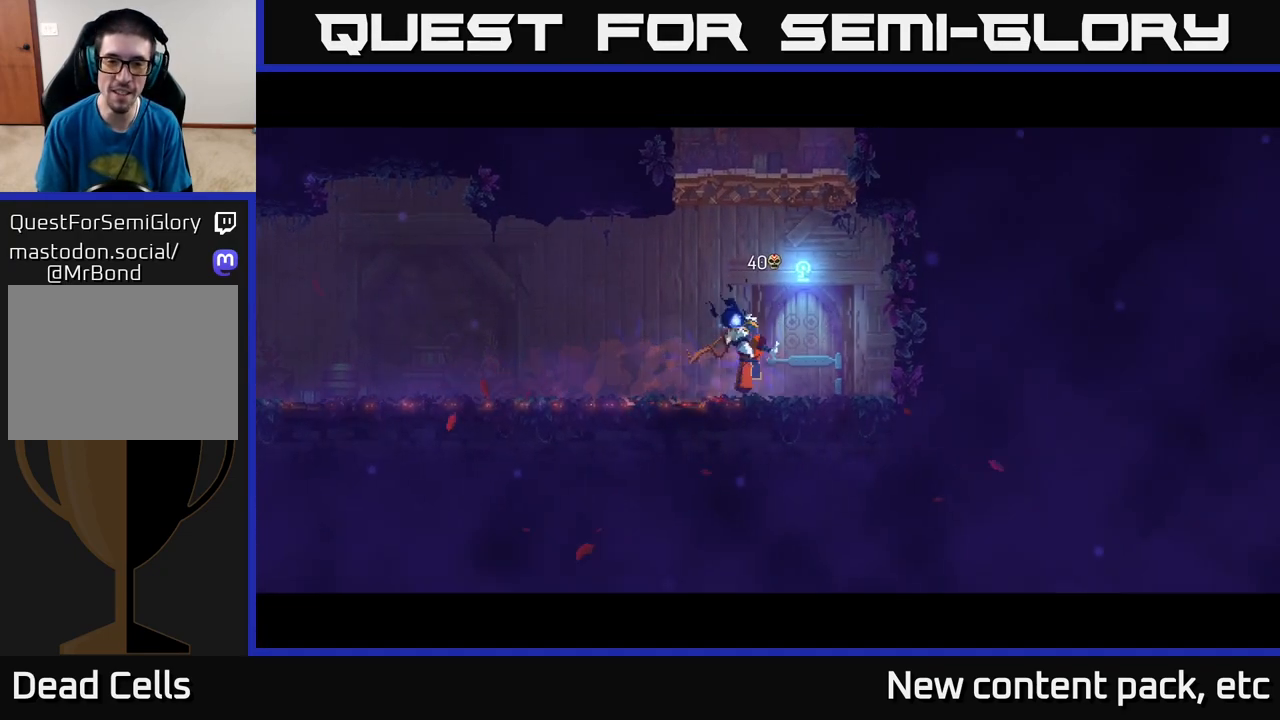
{"buttons": [], "left_stick": "center", "right_stick": "center", "events": []}
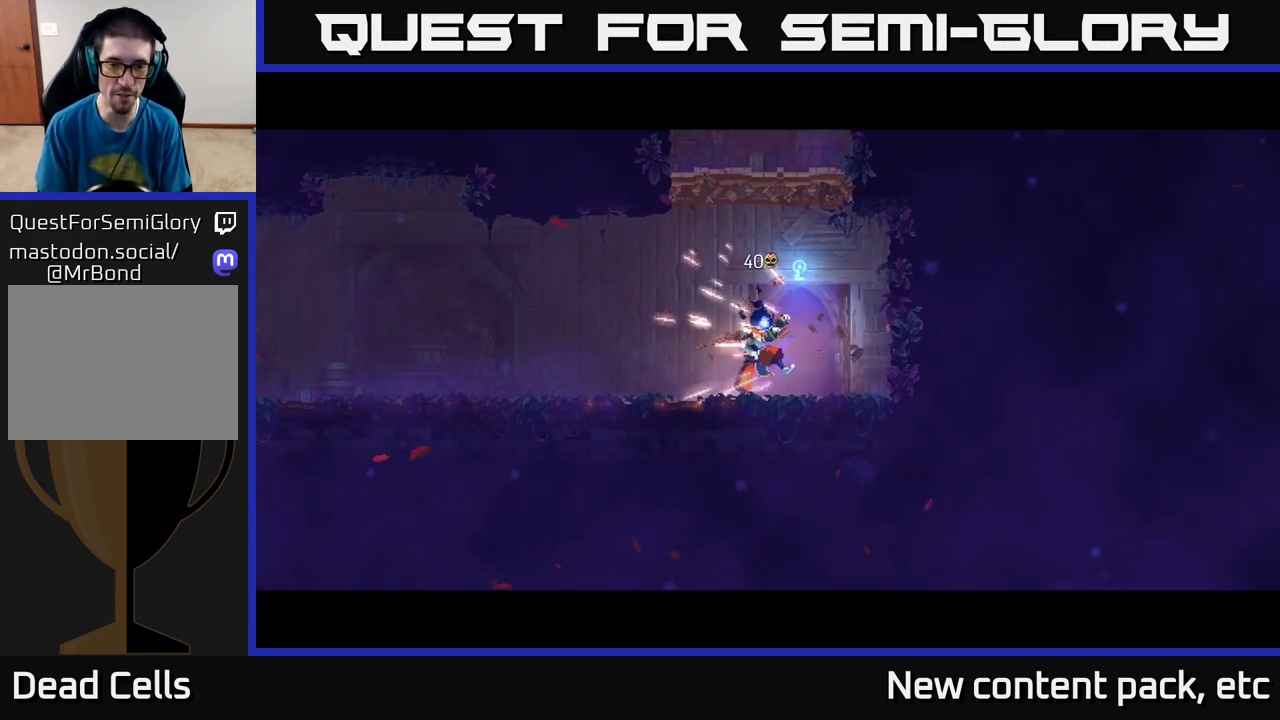
{"buttons": [], "left_stick": "center", "right_stick": "center", "events": []}
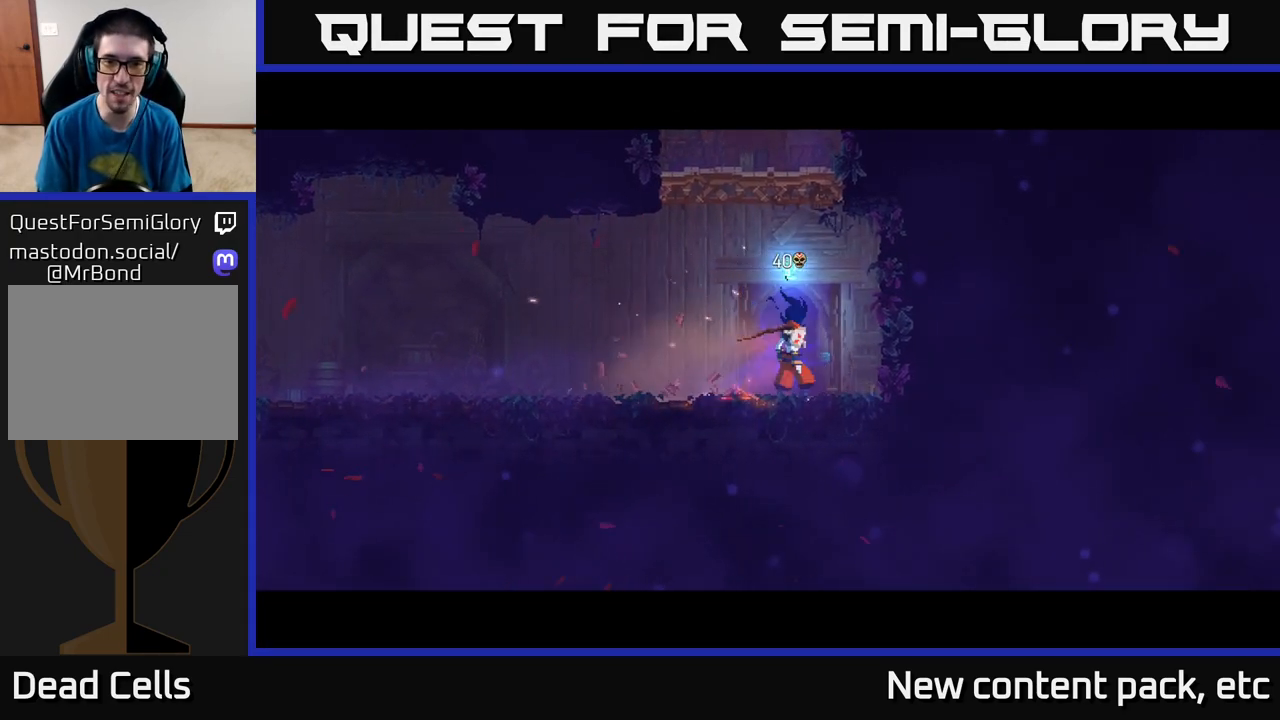
{"buttons": [], "left_stick": "center", "right_stick": "center", "events": []}
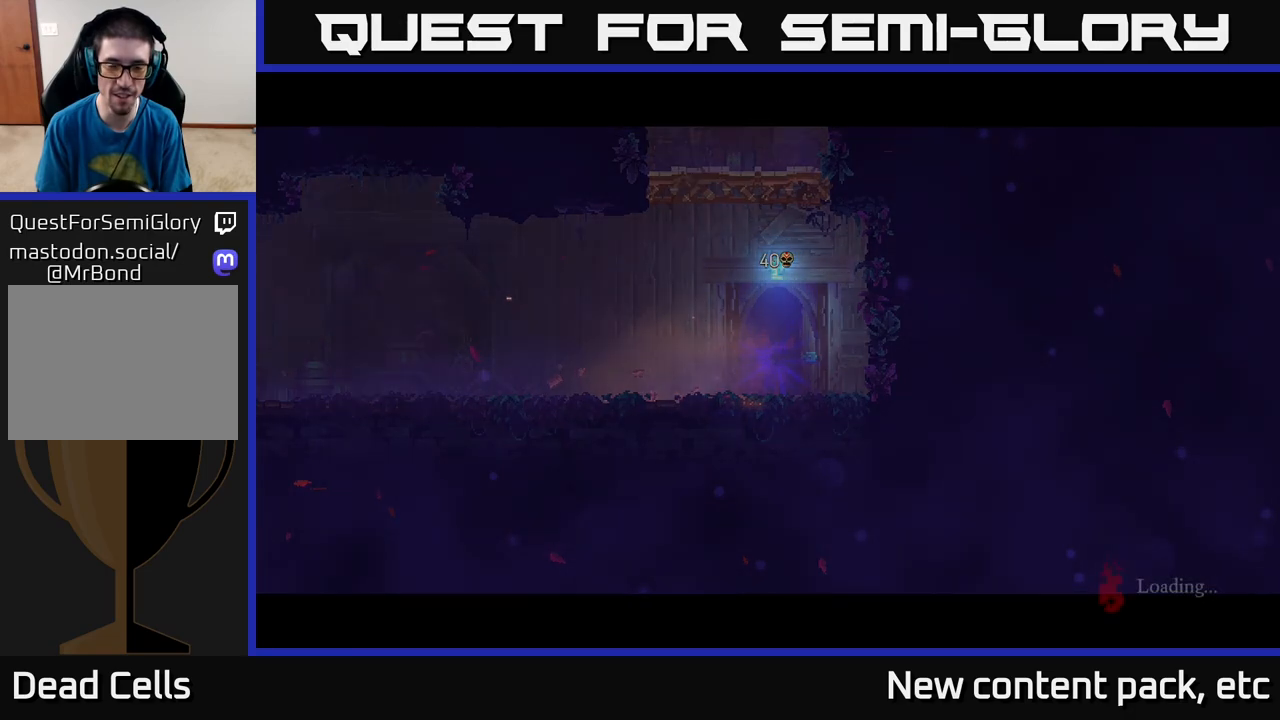
{"buttons": [], "left_stick": "center", "right_stick": "center", "events": []}
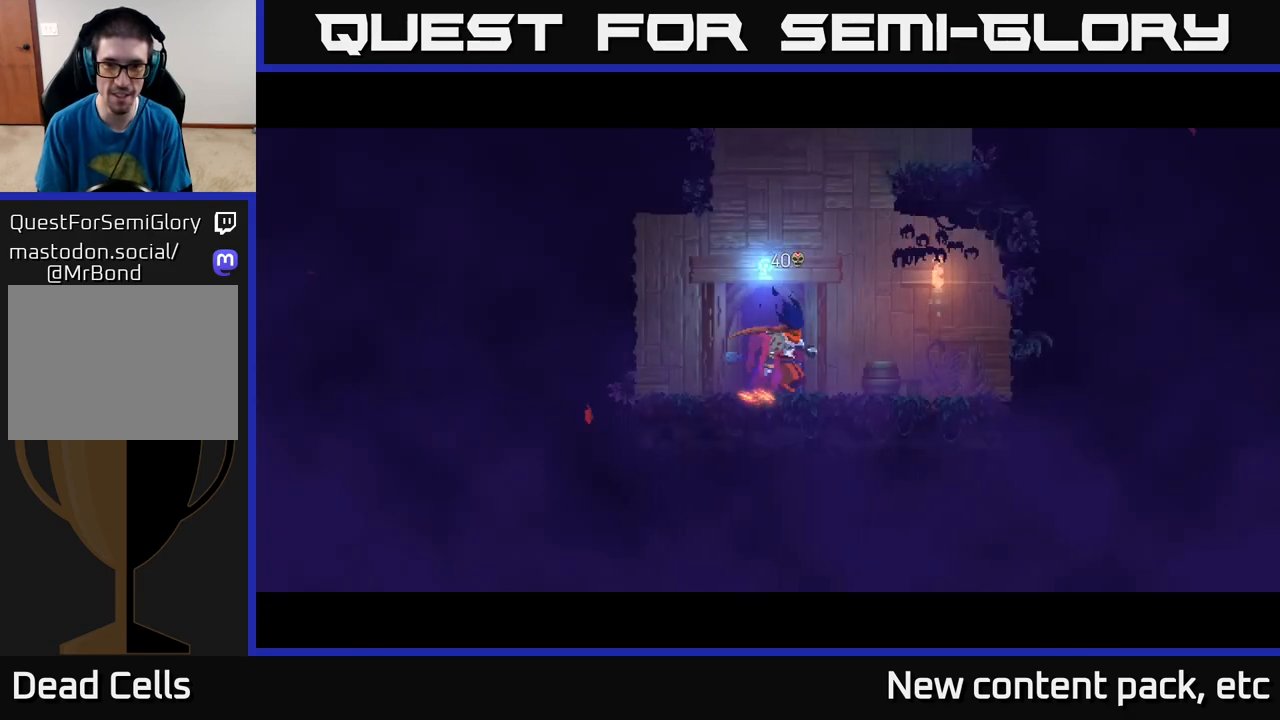
{"buttons": ["A"], "left_stick": "center", "right_stick": "center", "events": [[17, "left_stick", "right"], [200, "left_stick", "up-left"], [250, "A", "down"], [267, "left_stick", "center"], [383, "A", "up"], [500, "A", "down"]]}
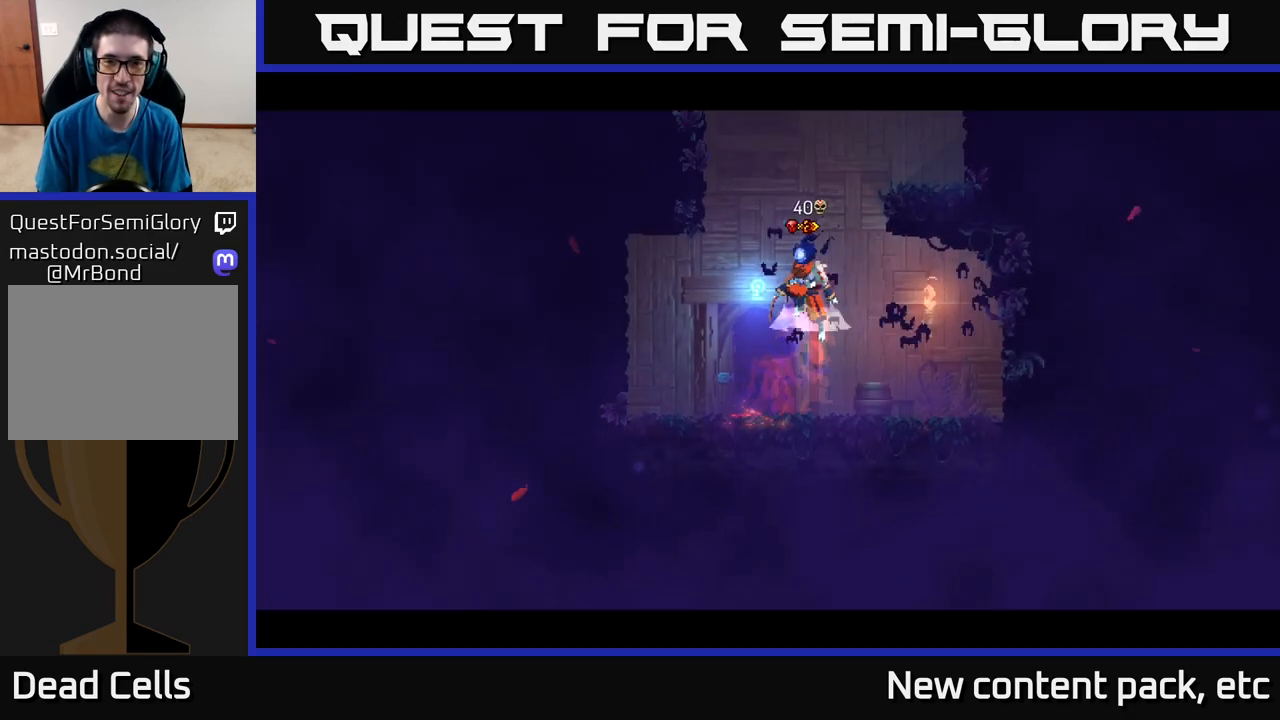
{"buttons": [], "left_stick": "right", "right_stick": "center", "events": [[33, "left_stick", "right"], [200, "A", "up"]]}
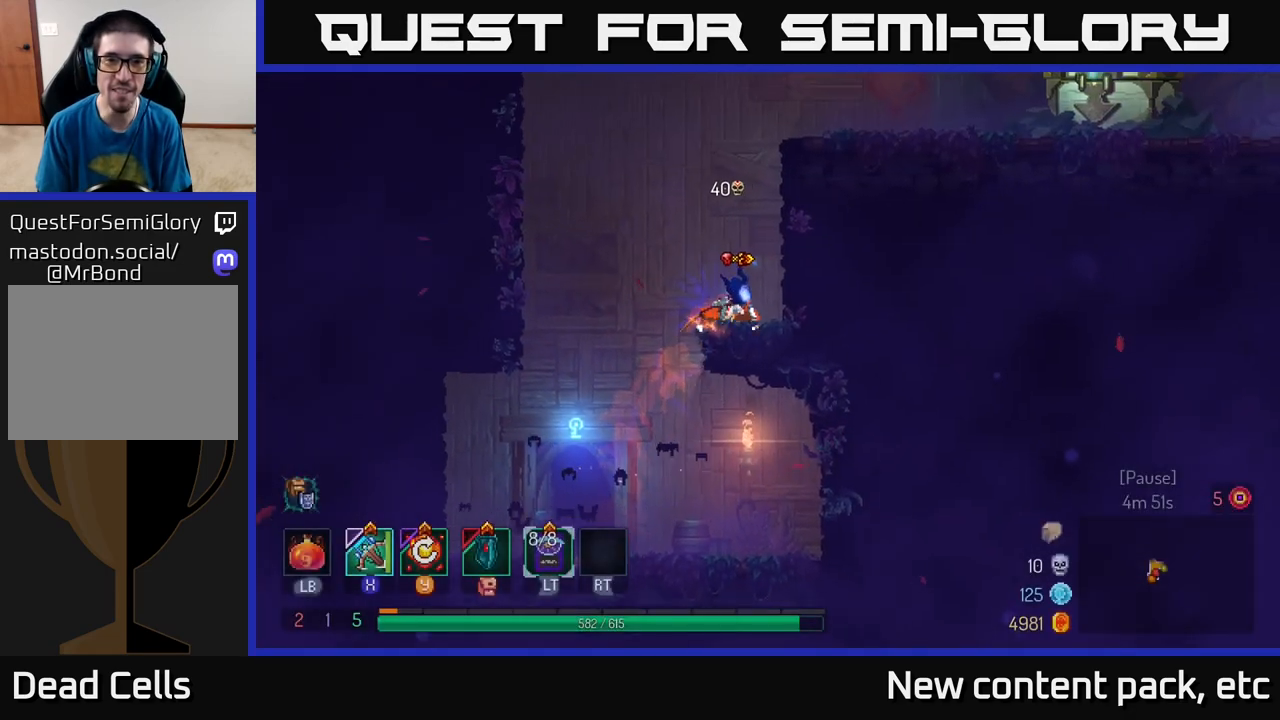
{"buttons": [], "left_stick": "right", "right_stick": "center", "events": [[50, "left_stick", "center"], [167, "A", "down"], [167, "left_stick", "right"], [317, "A", "up"]]}
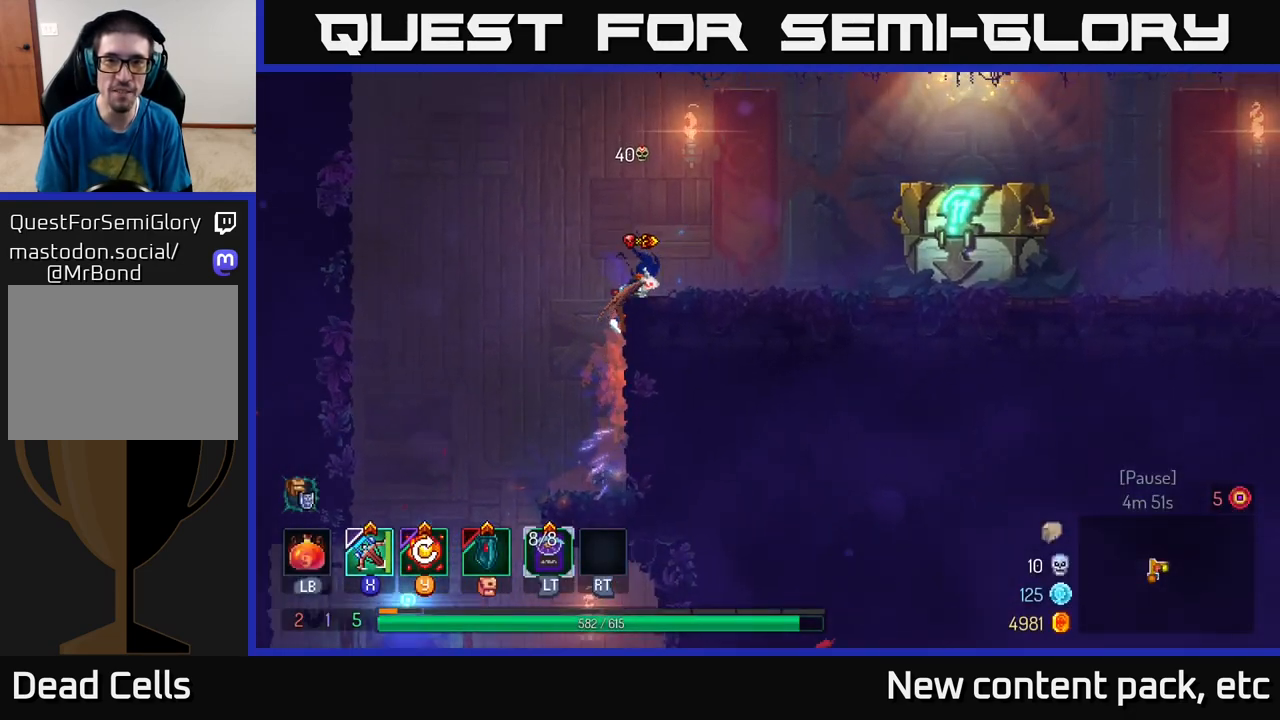
{"buttons": [], "left_stick": "right", "right_stick": "center", "events": [[150, "B", "down"], [250, "B", "up"]]}
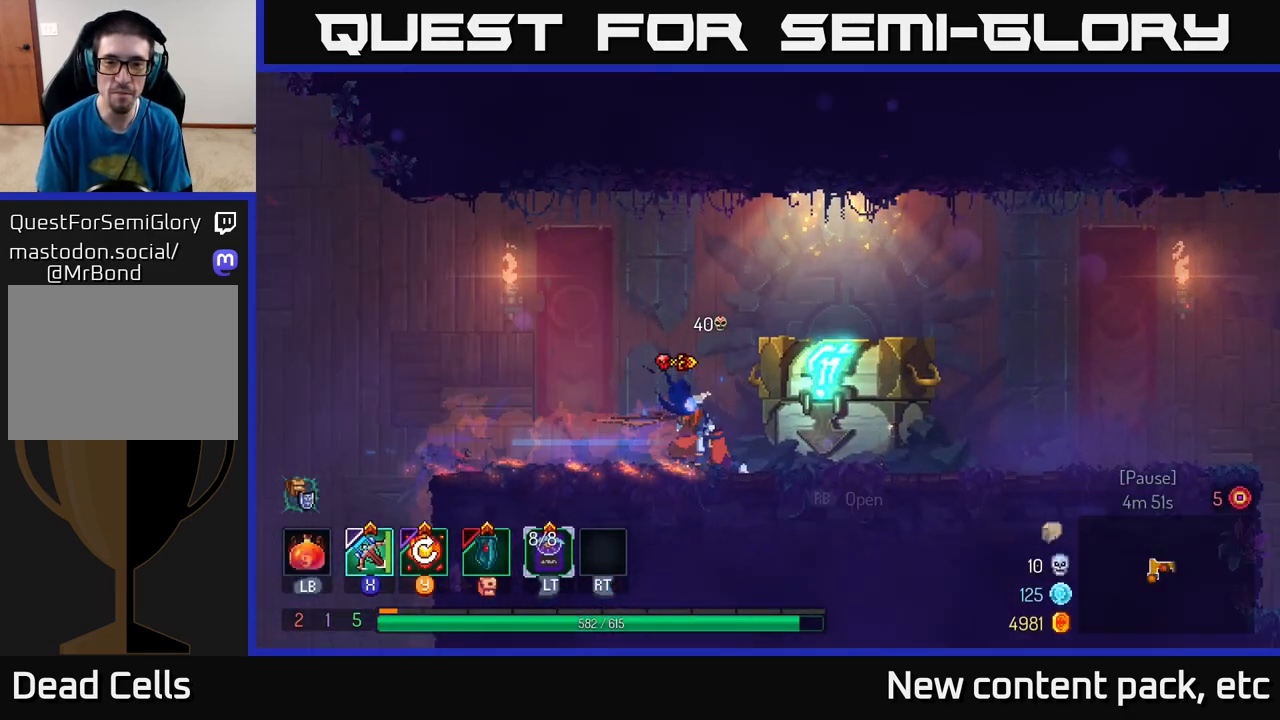
{"buttons": [], "left_stick": "center", "right_stick": "center", "events": [[117, "R1", "down"], [183, "R1", "up"], [250, "R1", "down"], [317, "R1", "up"], [367, "left_stick", "center"]]}
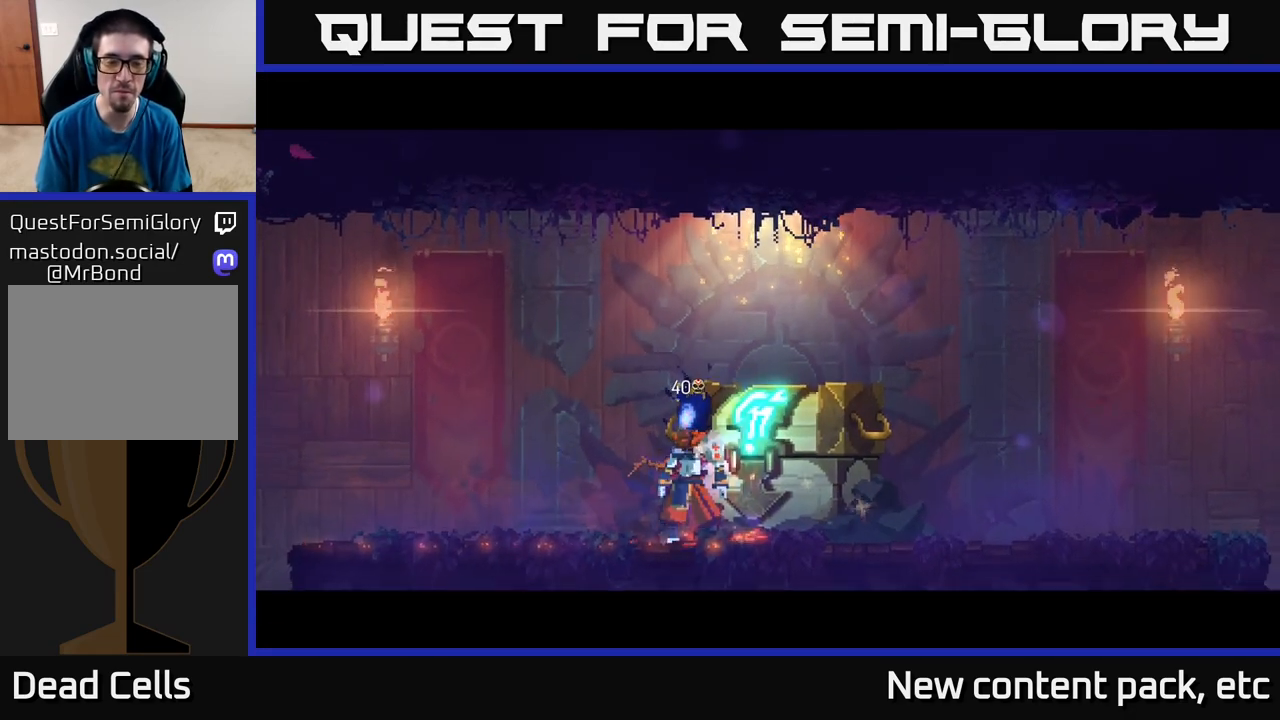
{"buttons": [], "left_stick": "center", "right_stick": "center", "events": []}
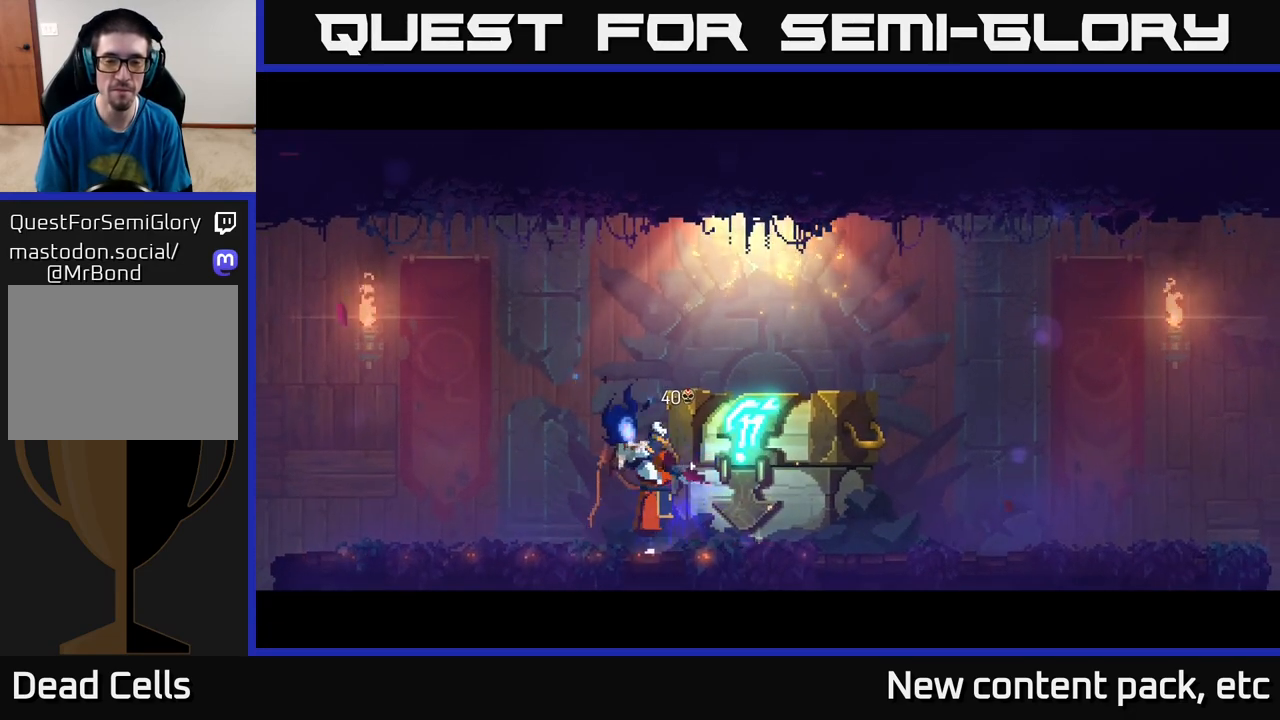
{"buttons": [], "left_stick": "center", "right_stick": "center", "events": []}